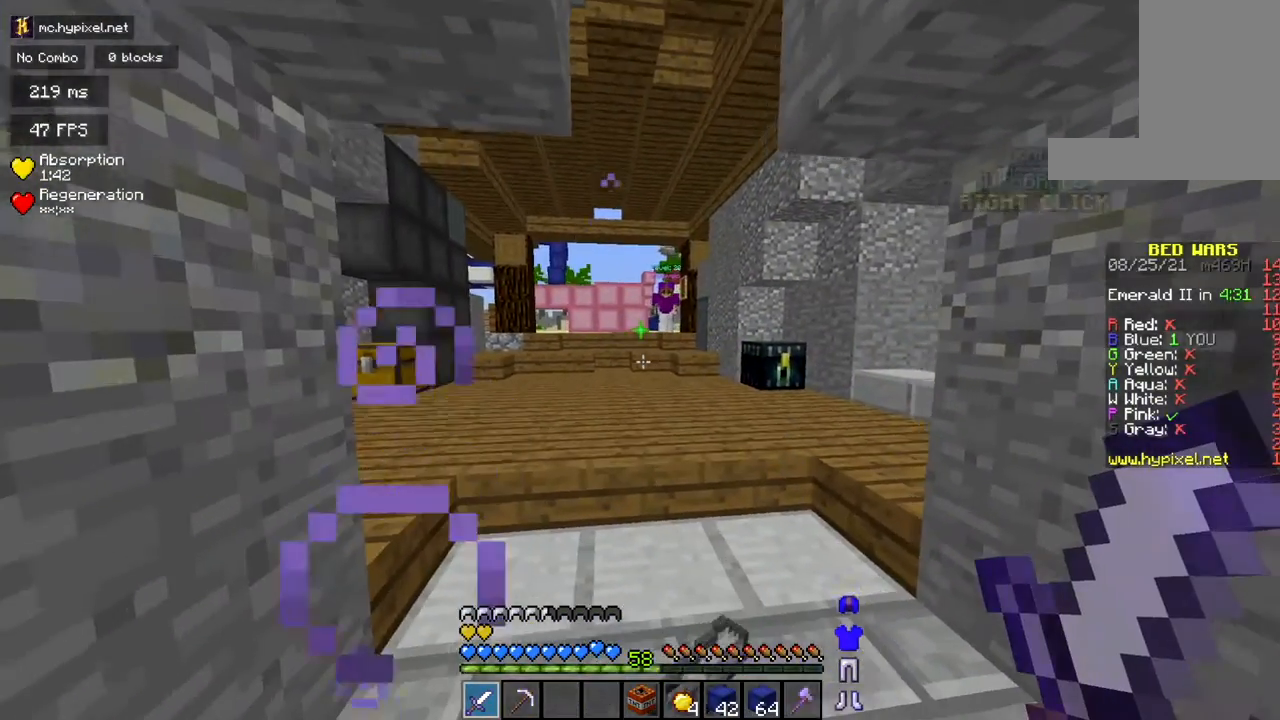
Gameplay with keyboard and mouse; each line is a JSON object with the keys and mouse buttons held at the frame after it. "events" lists presses ("down") and releases ("up") of "a", "d", "s", "space", "w", "mouse_left" and "mouse_right" between this image and that frame as [ms after this image, input, new state], when the widget could be followed in between. "mouse_left", "mouse_right" = the "left", "right" buttons of the "mouse" list. No other keys are recorded. Fast repeated clicks can show as one long hold. Mouse movement is not recorded.
{"keys": ["a", "s"], "mouse": [], "events": [[267, "w", "up"], [334, "d", "down"], [401, "s", "down"], [484, "a", "down"], [484, "d", "up"]]}
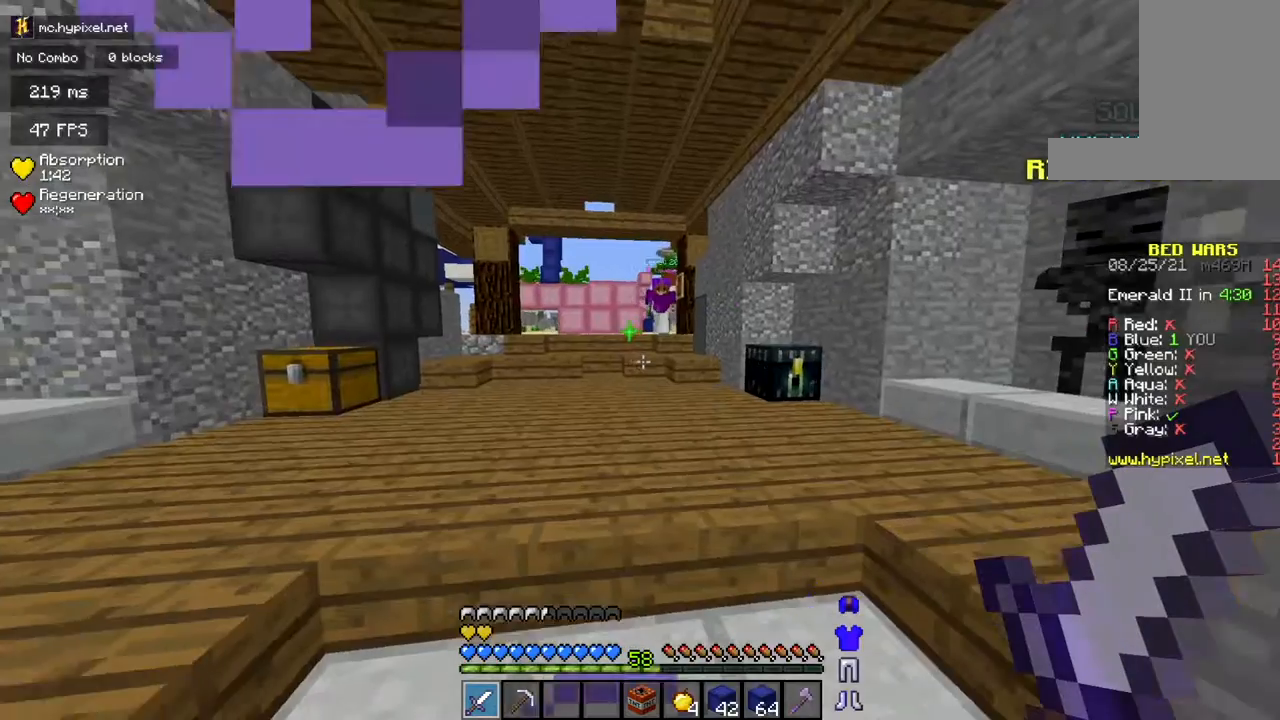
{"keys": ["d", "s"], "mouse": [], "events": [[117, "s", "up"], [167, "a", "up"], [300, "d", "down"], [300, "s", "down"]]}
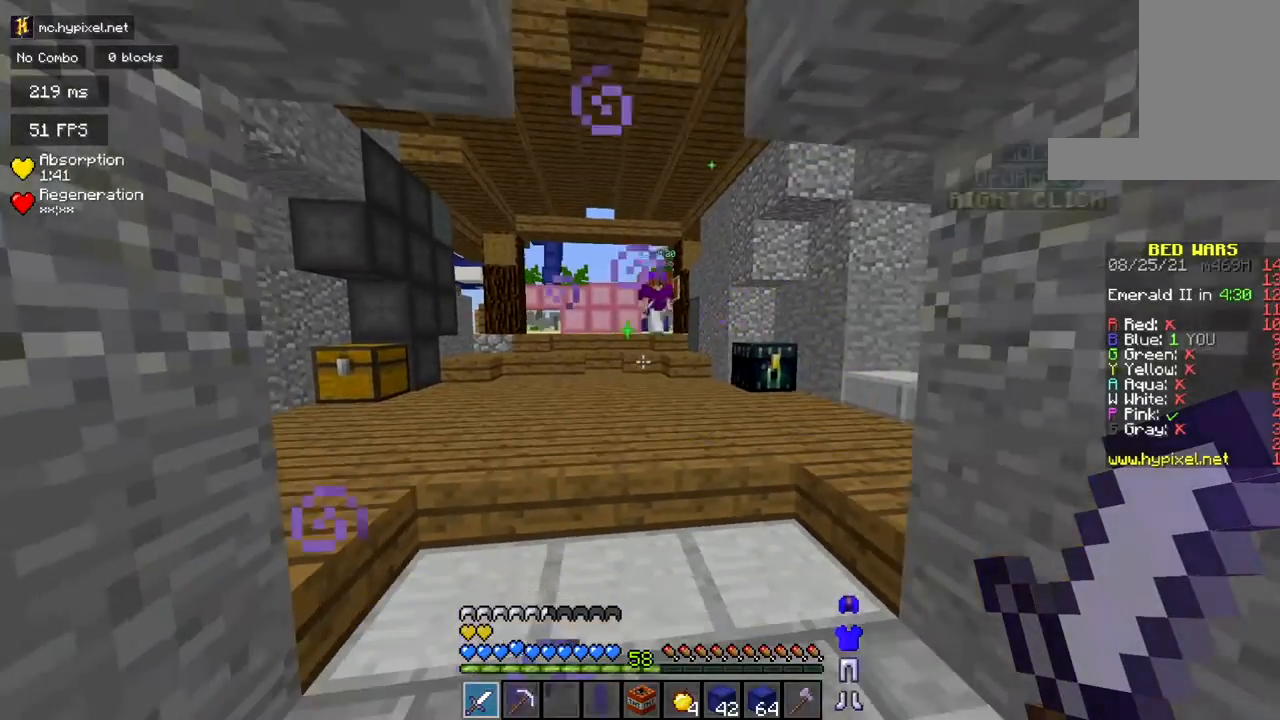
{"keys": ["w"], "mouse": [], "events": [[34, "d", "up"], [34, "s", "up"], [117, "d", "down"], [117, "w", "down"], [317, "d", "up"]]}
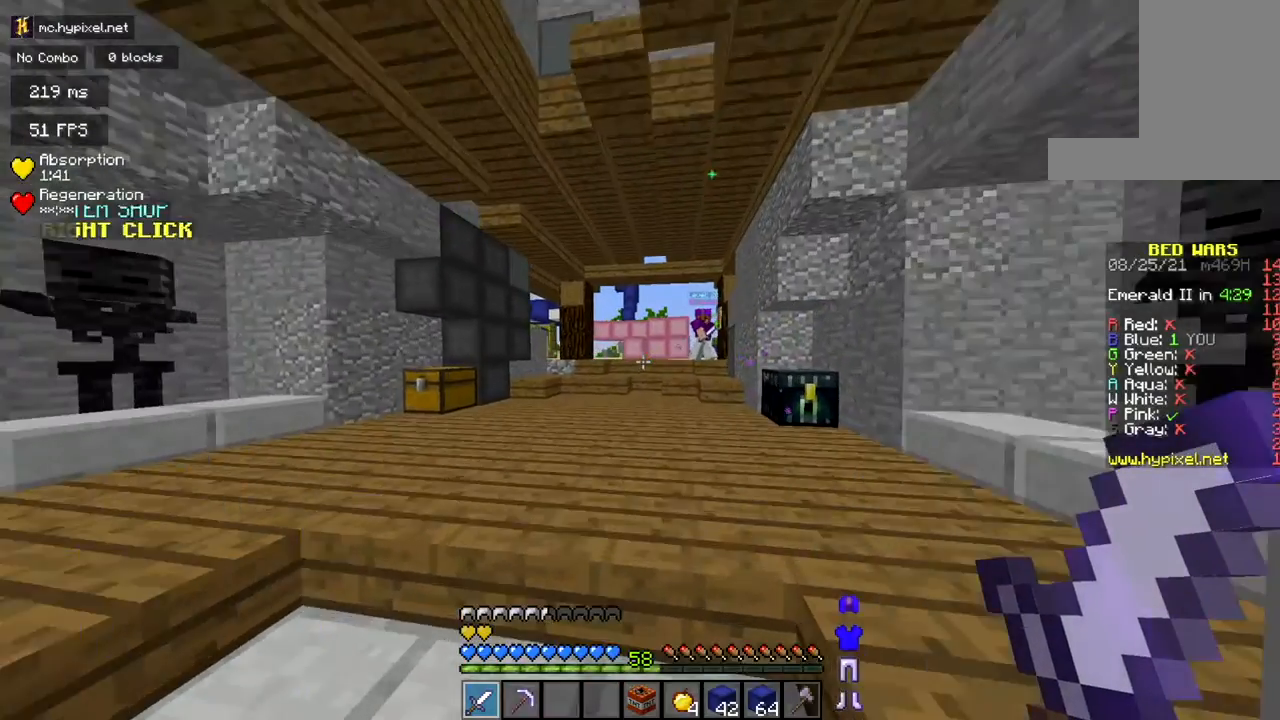
{"keys": ["a", "s"], "mouse": [], "events": [[167, "s", "down"], [167, "w", "up"], [400, "a", "down"]]}
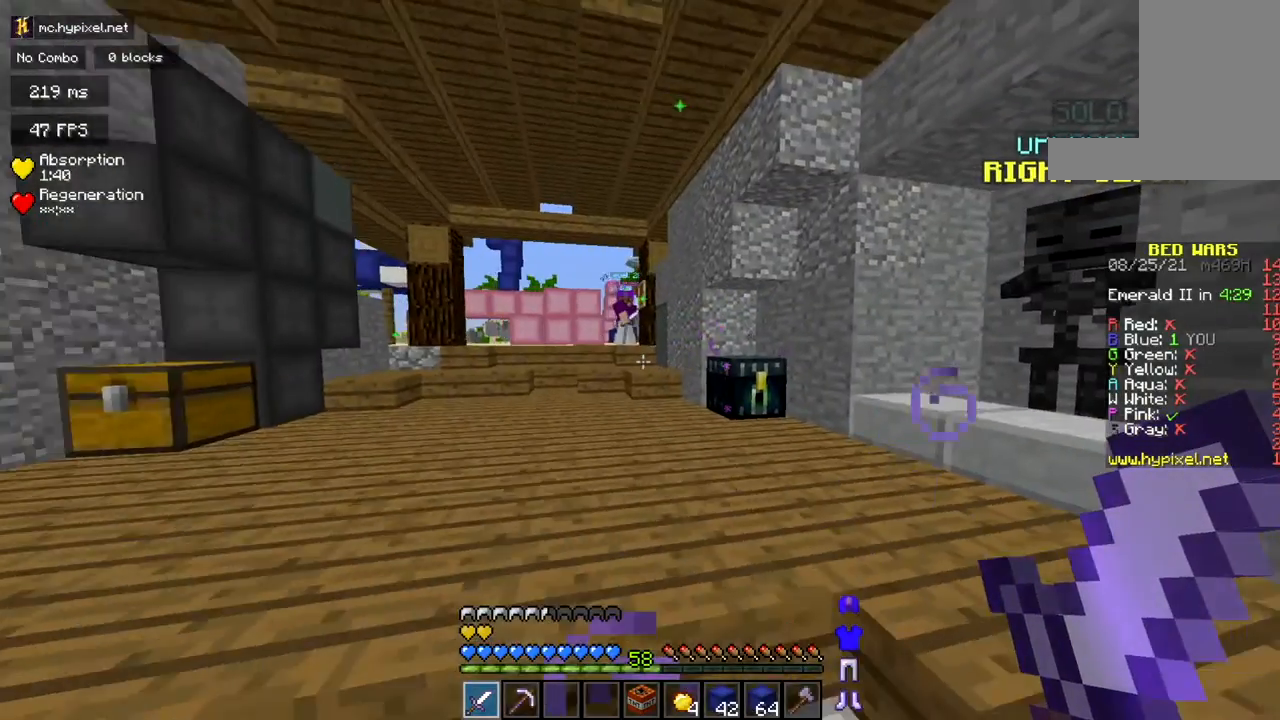
{"keys": ["a", "s"], "mouse": [], "events": [[84, "a", "up"], [150, "d", "down"], [317, "d", "up"], [317, "s", "up"], [434, "a", "down"], [434, "s", "down"]]}
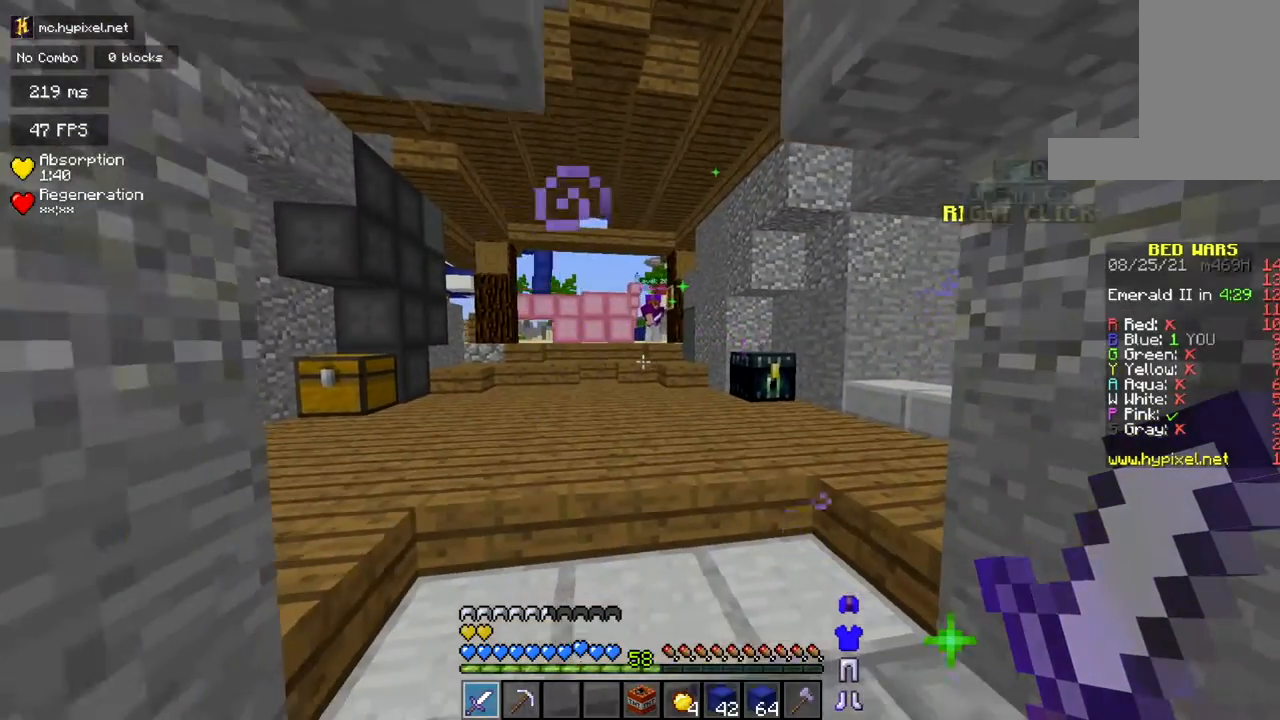
{"keys": [], "mouse": [], "events": [[83, "a", "up"], [83, "d", "down"], [417, "d", "up"], [417, "s", "up"]]}
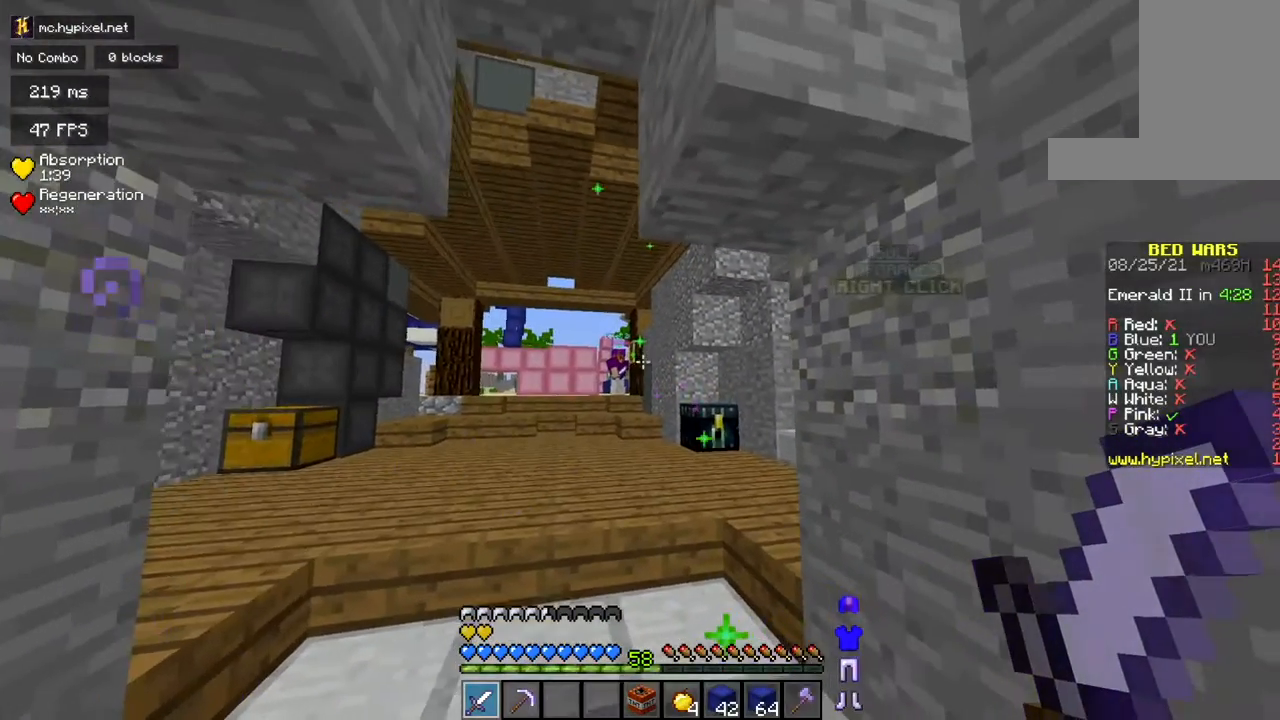
{"keys": [], "mouse": [], "events": []}
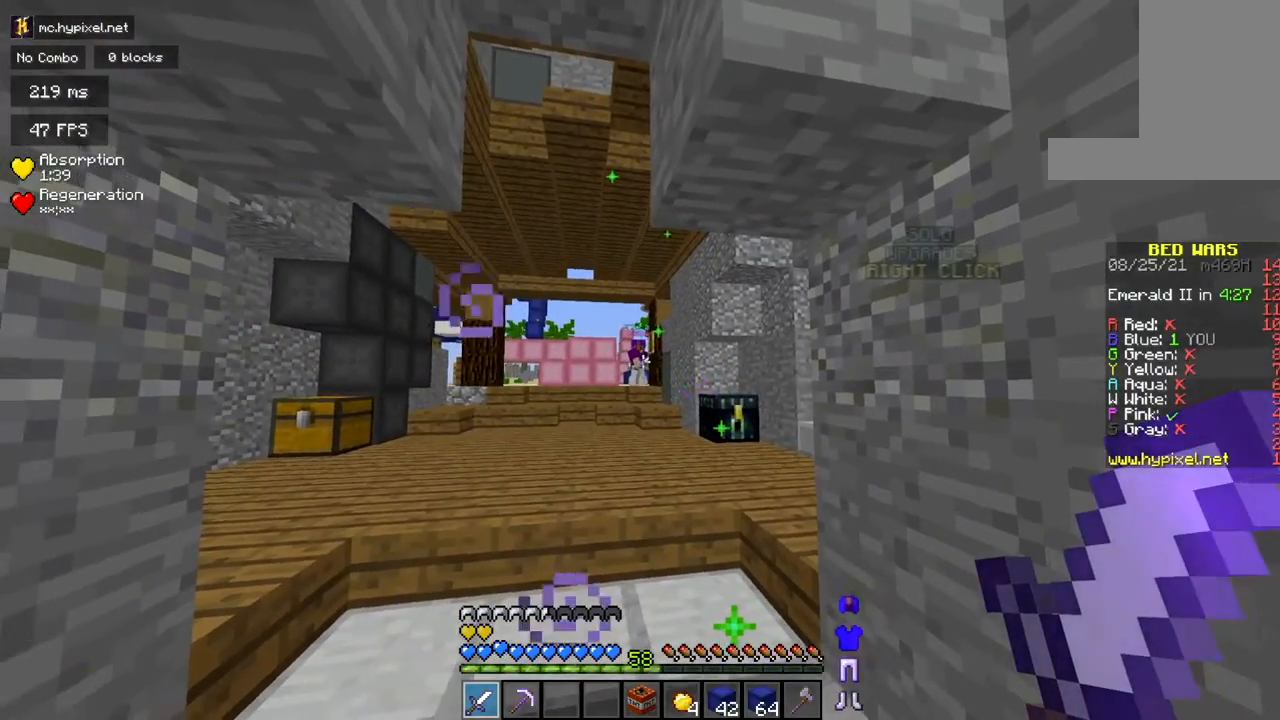
{"keys": [], "mouse": ["left"], "events": [[400, "mouse_left", "down"]]}
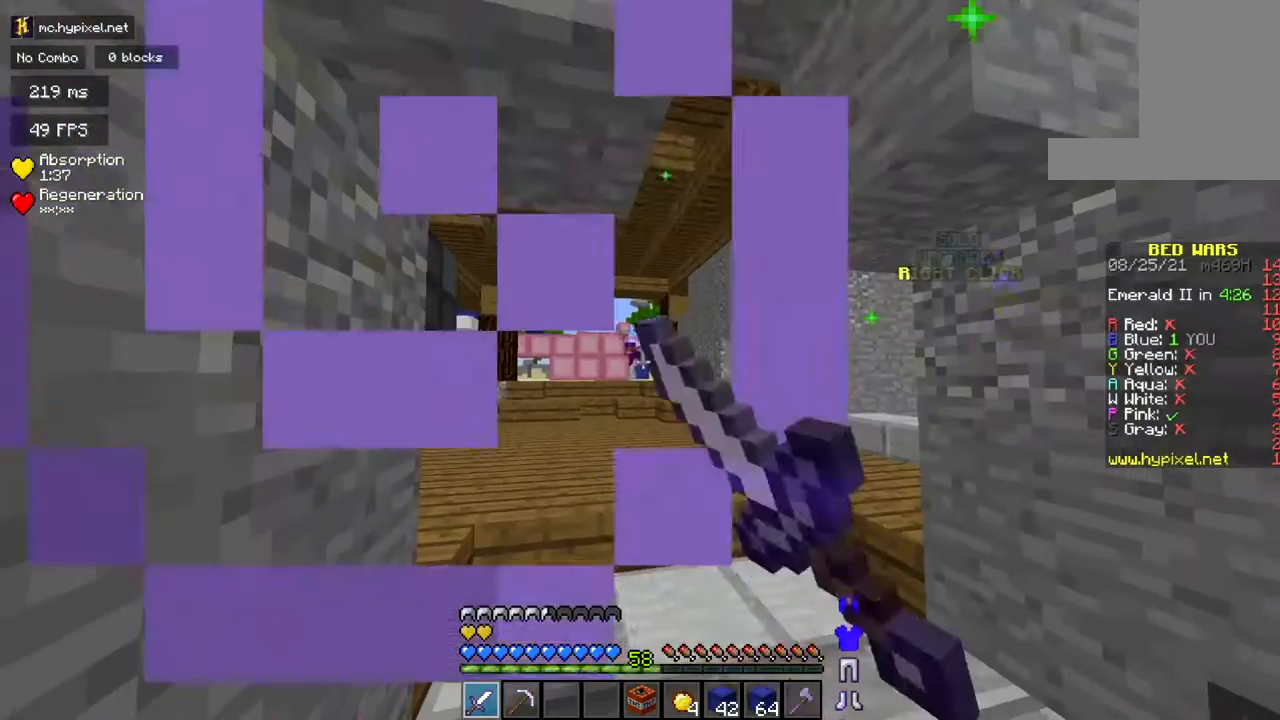
{"keys": [], "mouse": [], "events": [[17, "mouse_left", "up"]]}
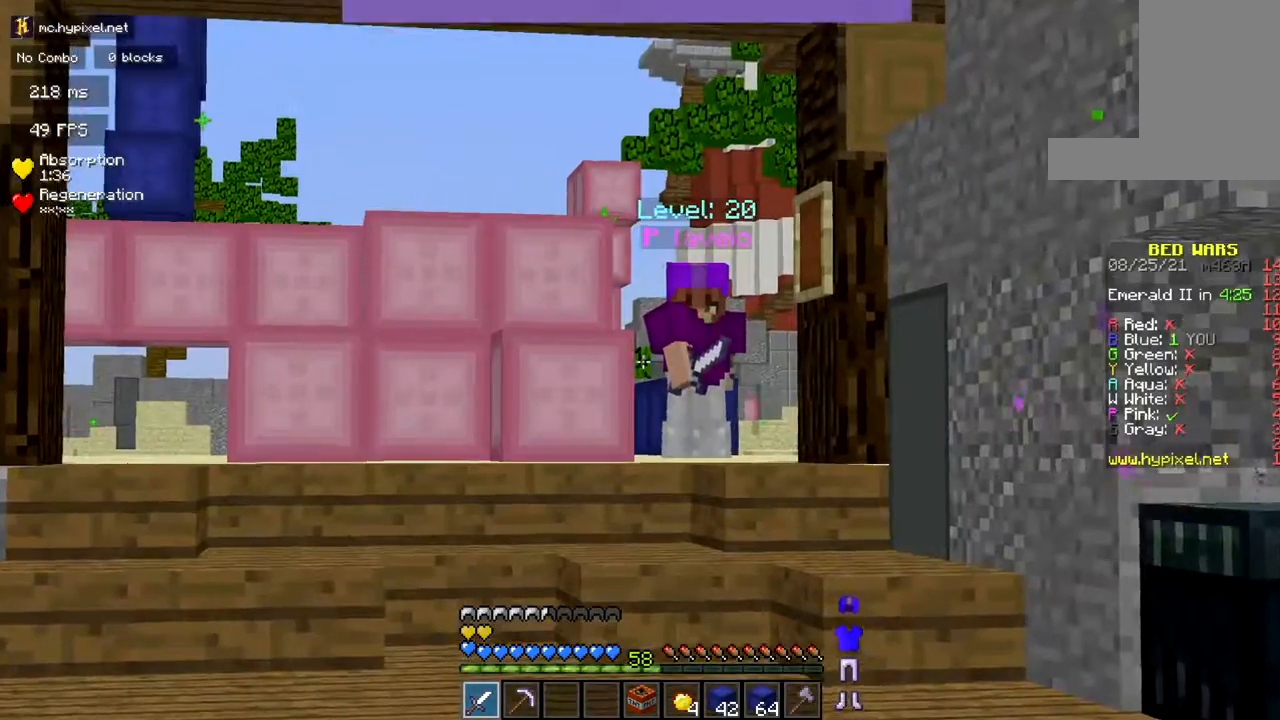
{"keys": ["d"], "mouse": [], "events": [[200, "s", "down"], [367, "d", "down"], [434, "s", "up"]]}
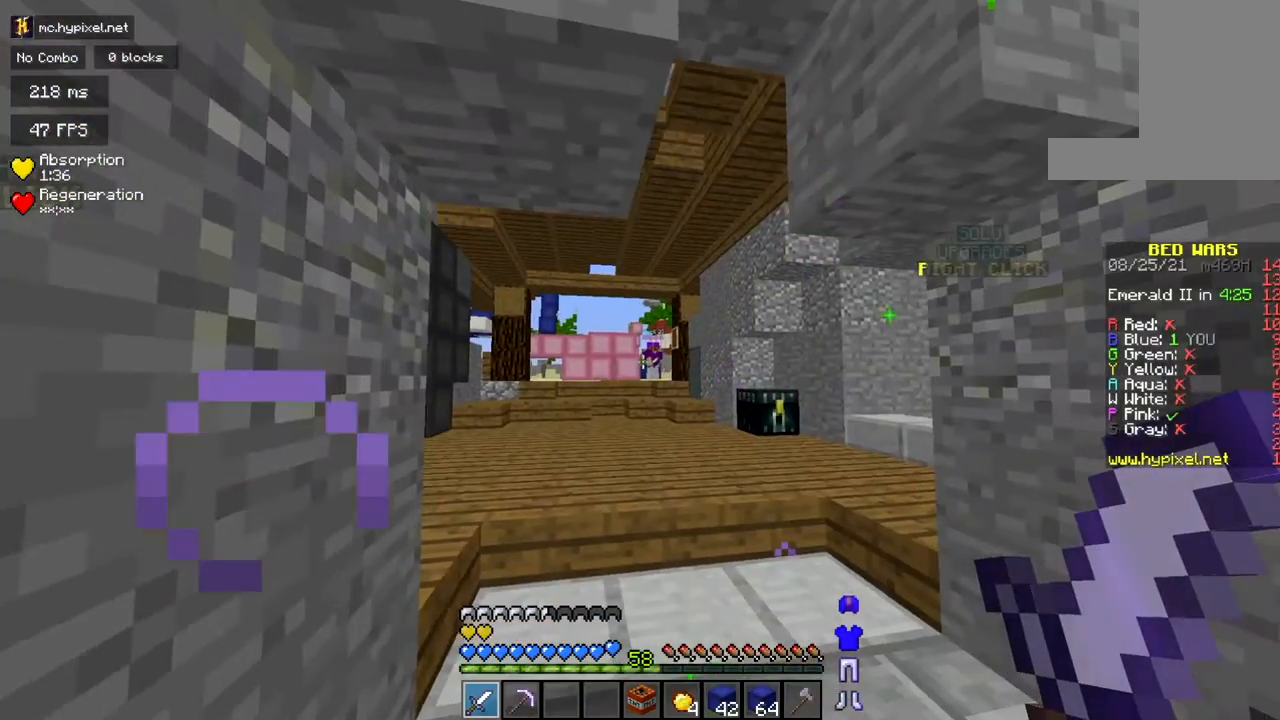
{"keys": ["a"], "mouse": [], "events": [[34, "w", "down"], [167, "mouse_left", "down"], [234, "d", "up"], [351, "w", "up"], [467, "a", "down"], [467, "mouse_left", "up"]]}
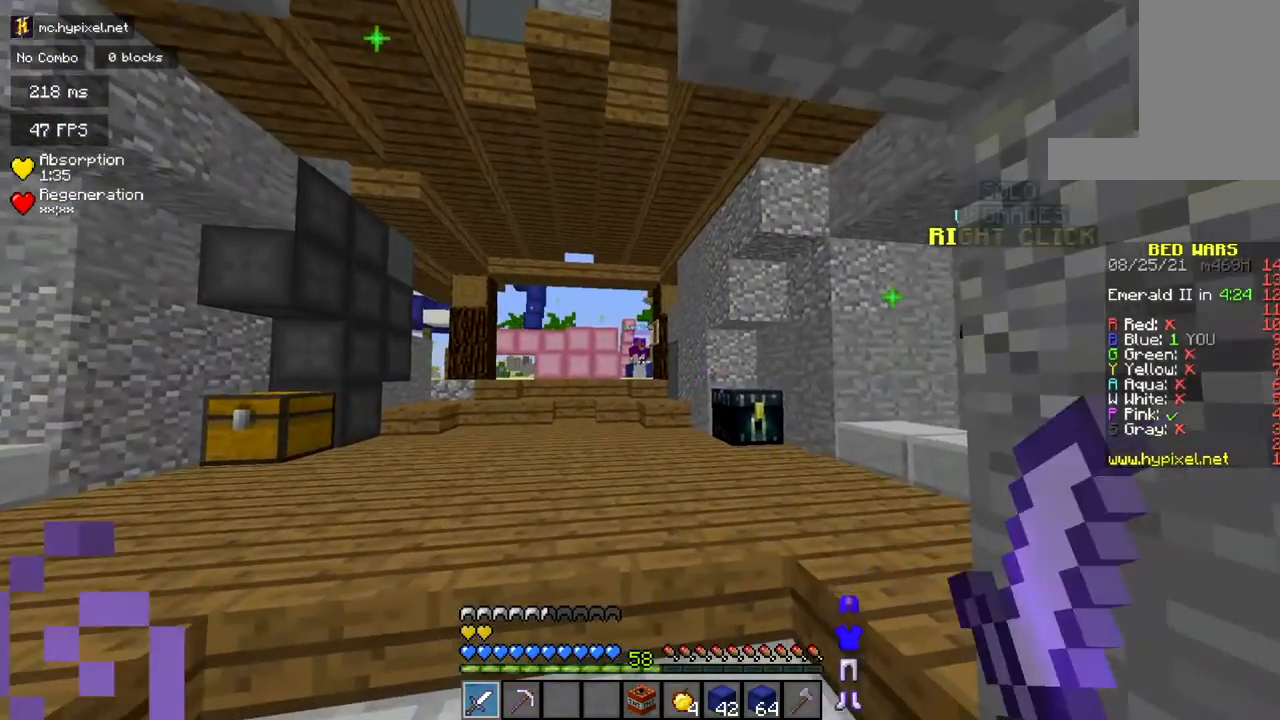
{"keys": ["w"], "mouse": ["left"]}
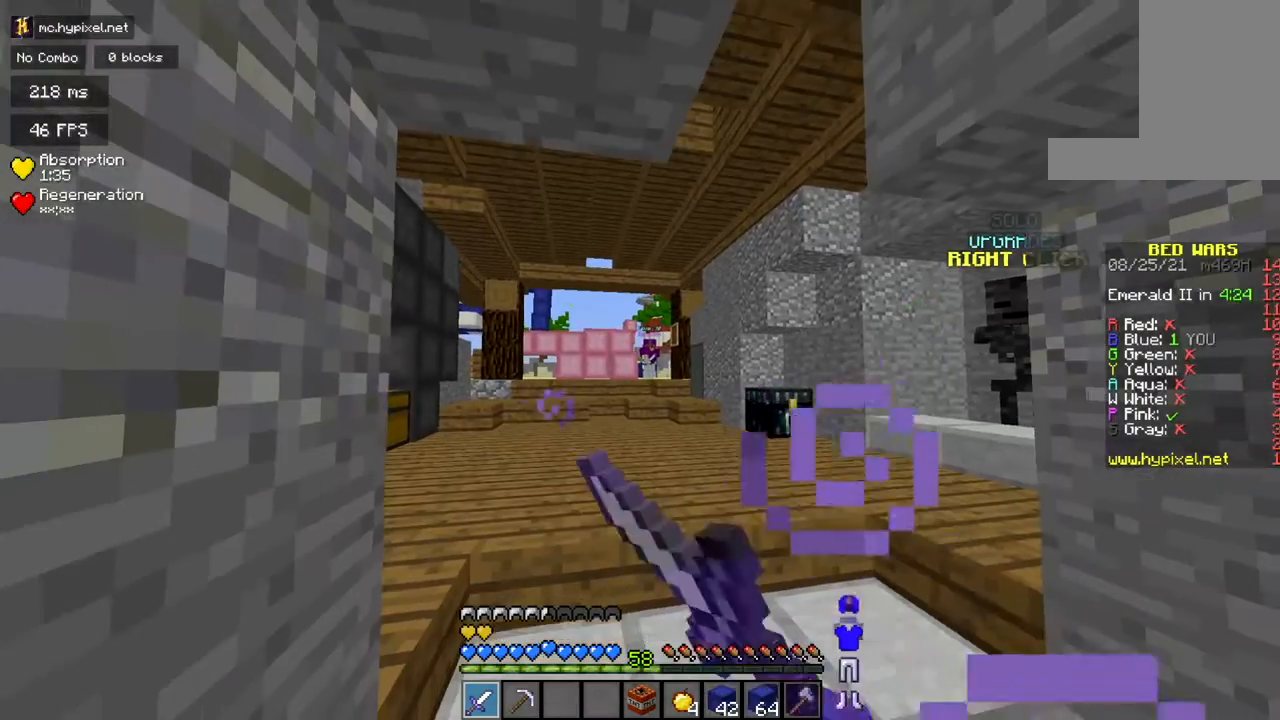
{"keys": [], "mouse": ["left"], "events": [[167, "w", "up"], [217, "d", "down"], [384, "mouse_left", "up"], [451, "d", "up"], [451, "mouse_left", "down"]]}